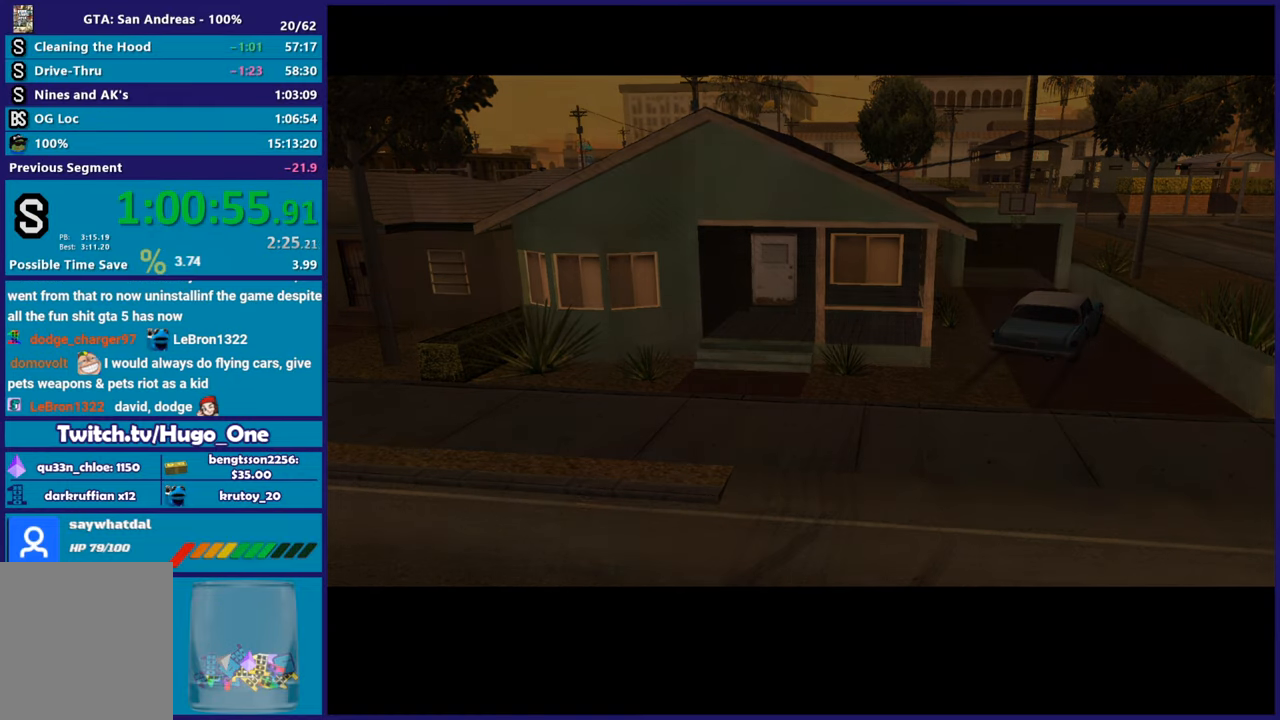
Gameplay with a controller (Xbox layout); each line is a JSON object with the inputs held at the frame after it. "events" lists button and stick changes between this image and that frame as [ms after this image, input, new state], when the widget could be followed in between. This document gives stick clicks only as held states, not as events.
{"buttons": [], "left_stick": "center", "right_stick": "center", "events": []}
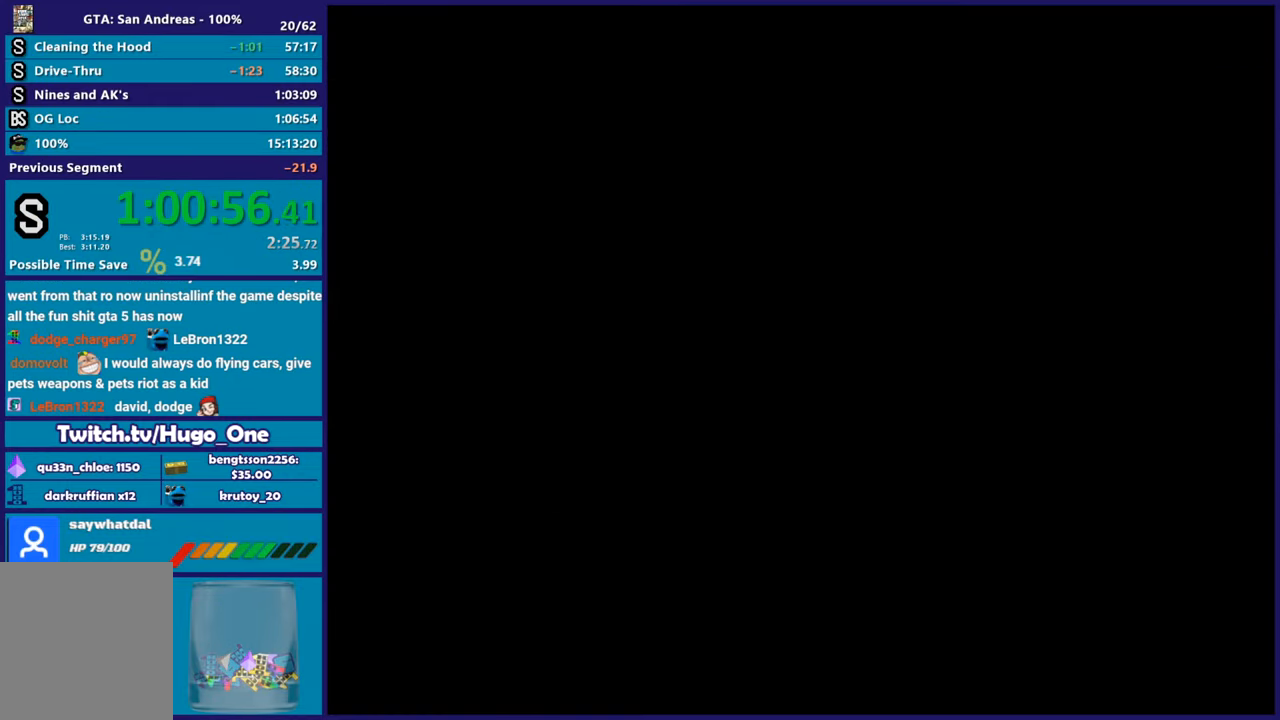
{"buttons": [], "left_stick": "center", "right_stick": "center", "events": []}
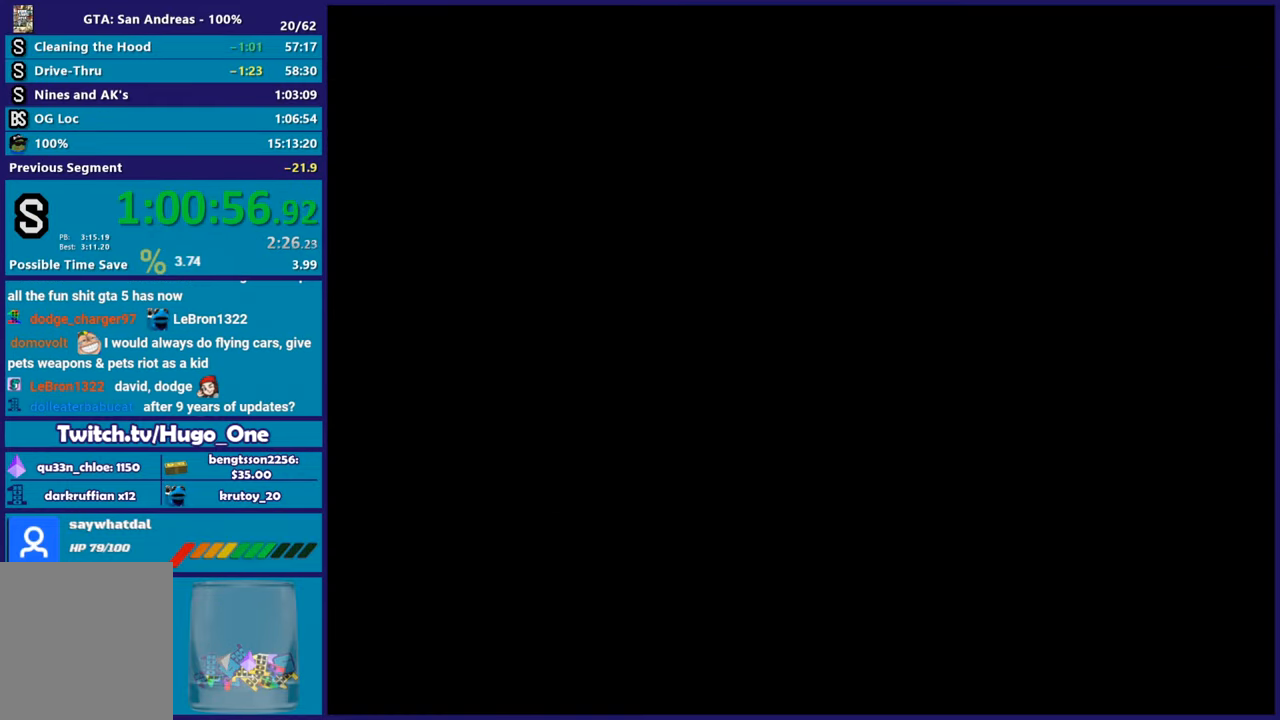
{"buttons": ["A"], "left_stick": "center", "right_stick": "center", "events": [[67, "A", "down"], [284, "A", "up"], [501, "A", "down"]]}
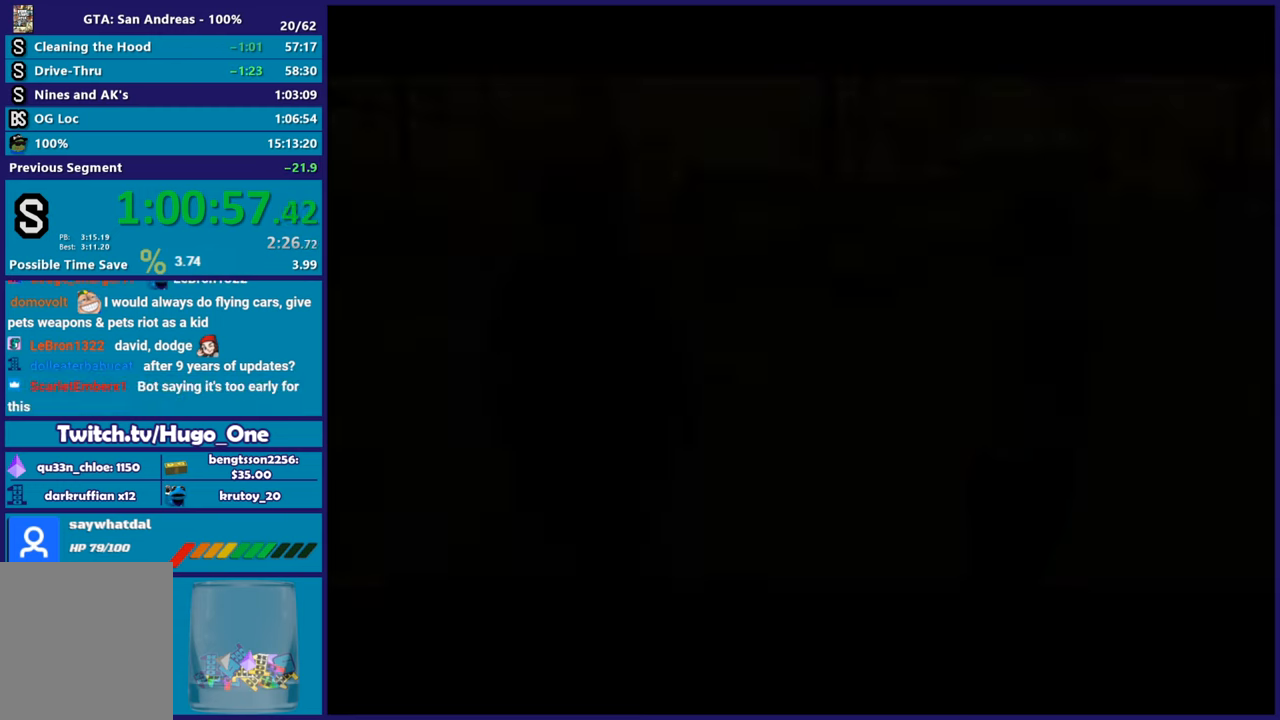
{"buttons": [], "left_stick": "center", "right_stick": "center", "events": [[133, "A", "up"]]}
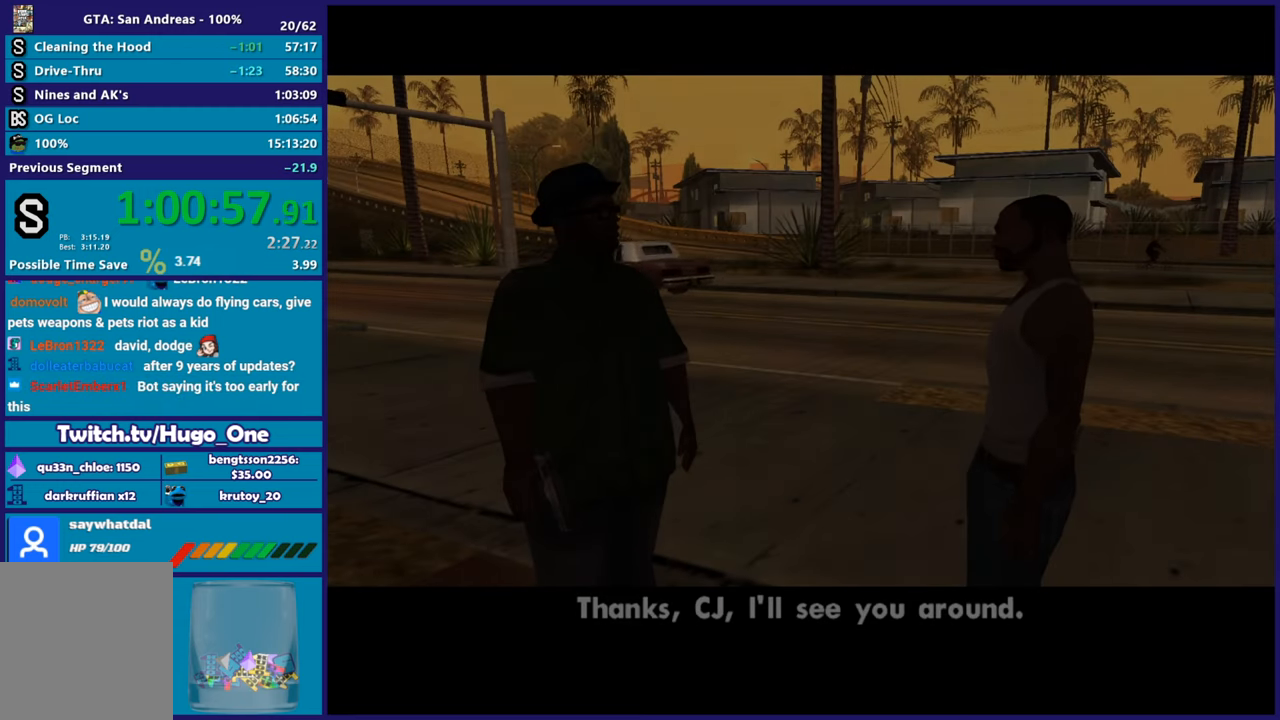
{"buttons": ["A"], "left_stick": "center", "right_stick": "center", "events": [[417, "A", "down"]]}
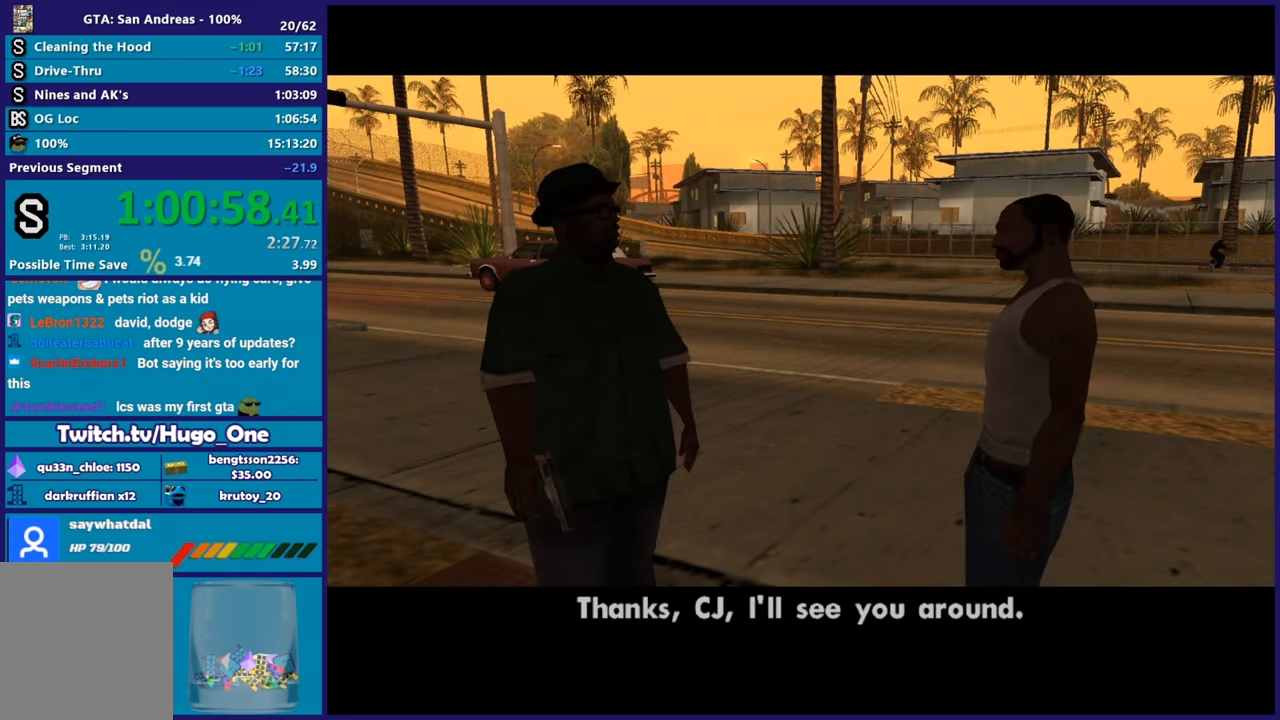
{"buttons": ["A"], "left_stick": "center", "right_stick": "center", "events": [[50, "A", "up"], [367, "A", "down"]]}
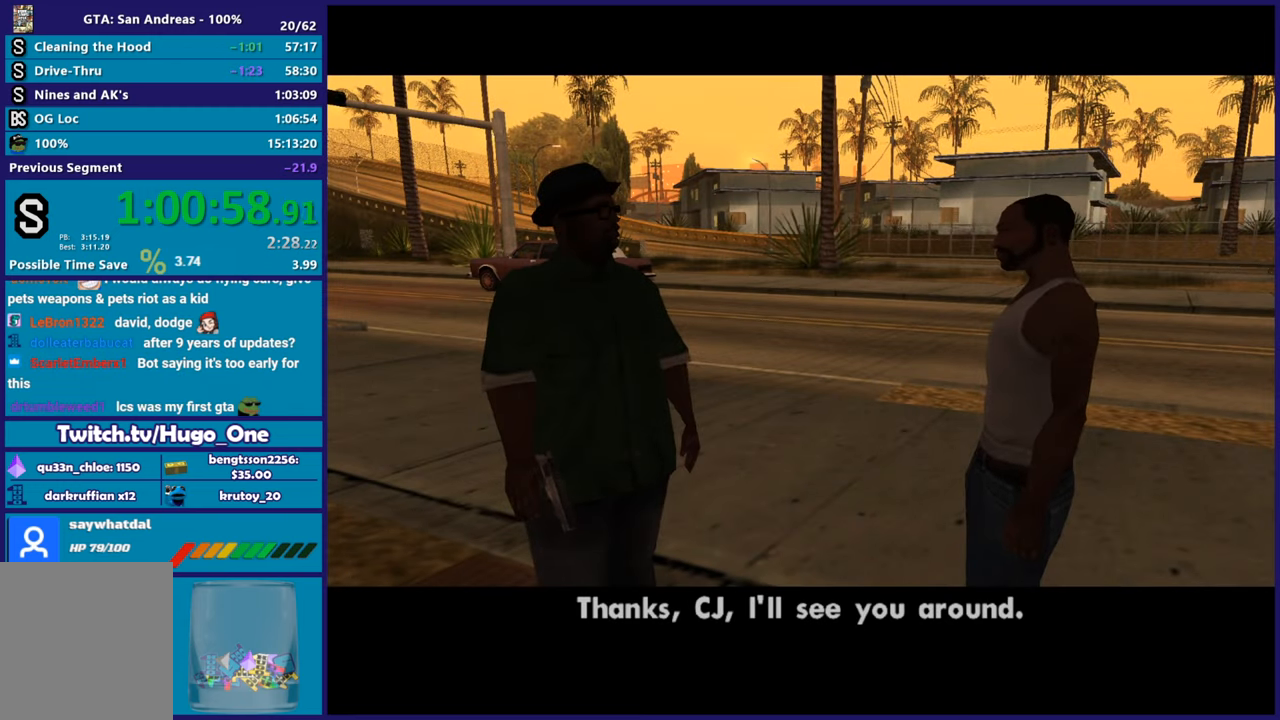
{"buttons": ["A"], "left_stick": "center", "right_stick": "center", "events": [[34, "A", "up"], [184, "A", "down"], [317, "A", "up"], [467, "A", "down"]]}
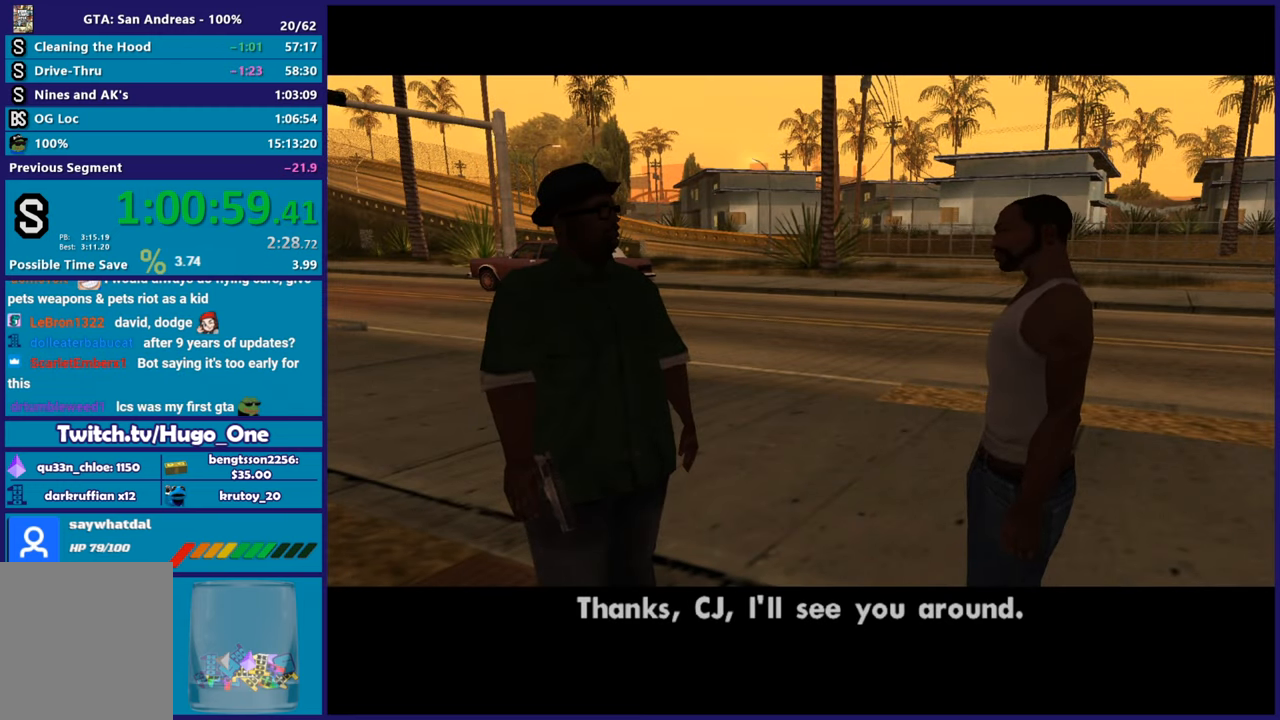
{"buttons": ["A"], "left_stick": "center", "right_stick": "center", "events": [[183, "A", "up"], [383, "A", "down"]]}
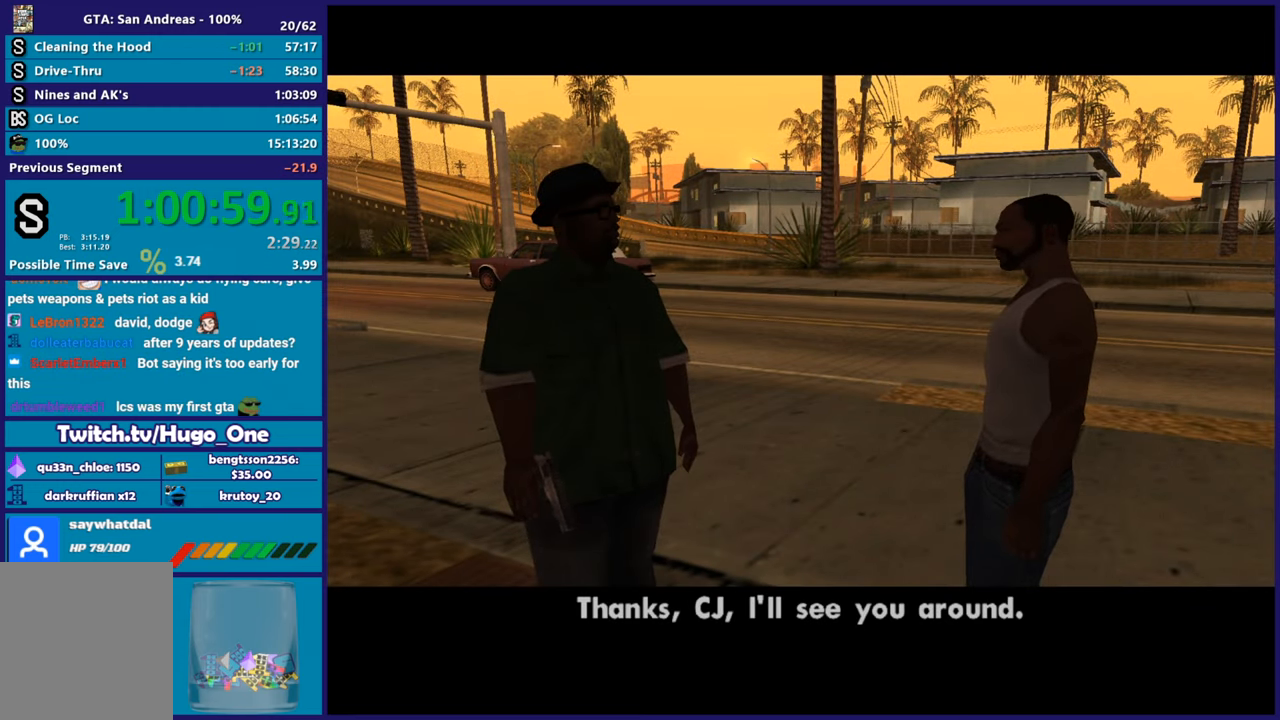
{"buttons": [], "left_stick": "center", "right_stick": "center", "events": [[50, "A", "up"], [217, "A", "down"], [367, "A", "up"]]}
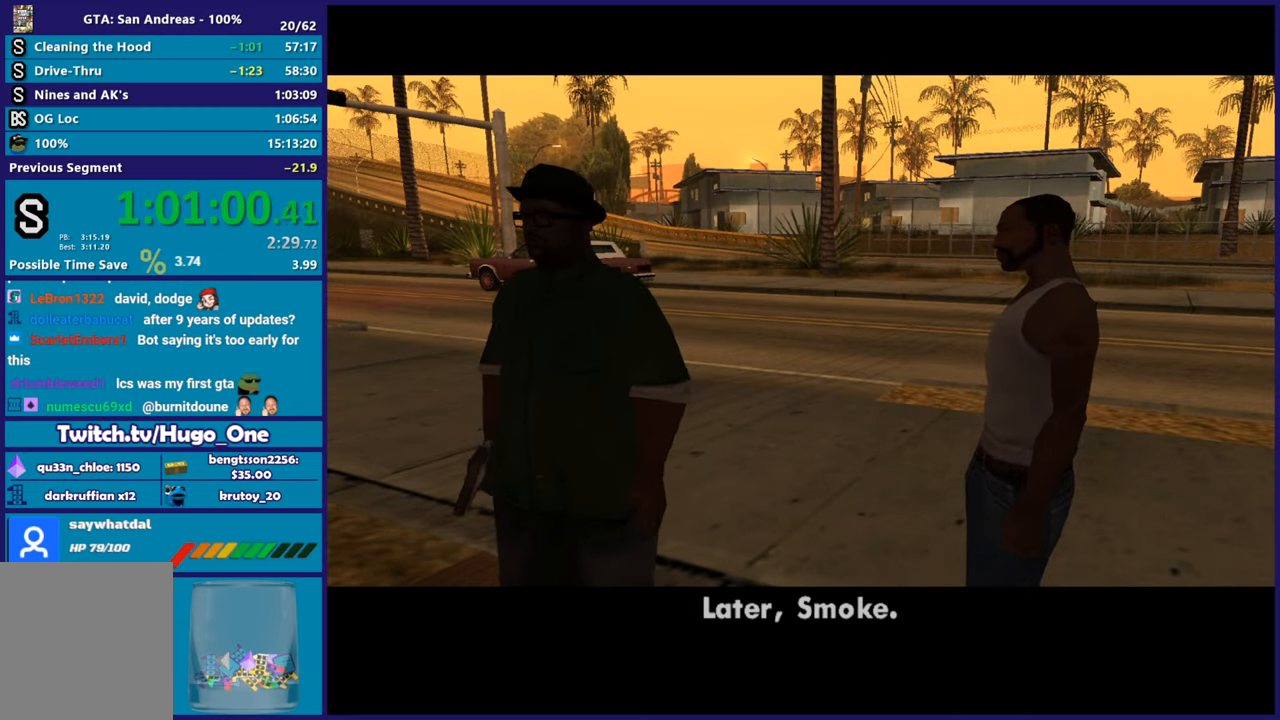
{"buttons": ["A"], "left_stick": "center", "right_stick": "center", "events": [[83, "A", "down"], [233, "A", "up"], [417, "A", "down"]]}
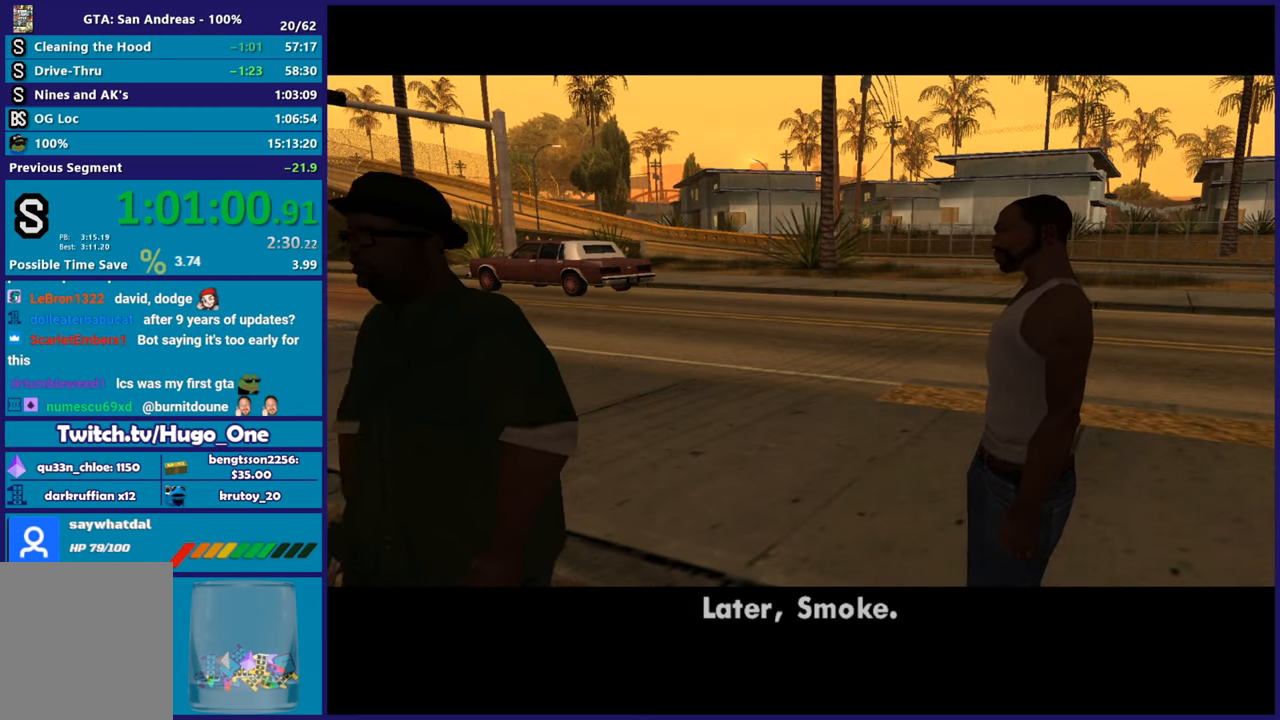
{"buttons": ["A"], "left_stick": "center", "right_stick": "center", "events": [[84, "A", "up"], [384, "A", "down"]]}
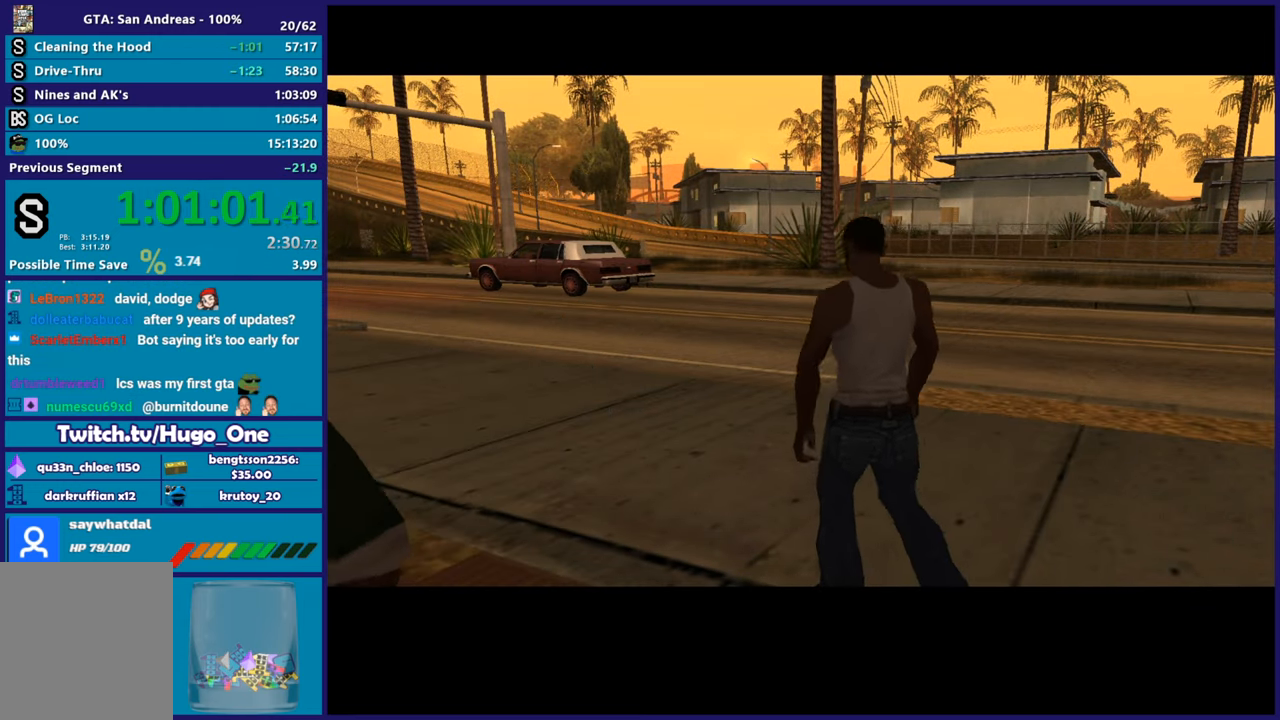
{"buttons": ["A"], "left_stick": "center", "right_stick": "center", "events": [[16, "A", "up"], [183, "A", "down"], [317, "A", "up"], [500, "A", "down"]]}
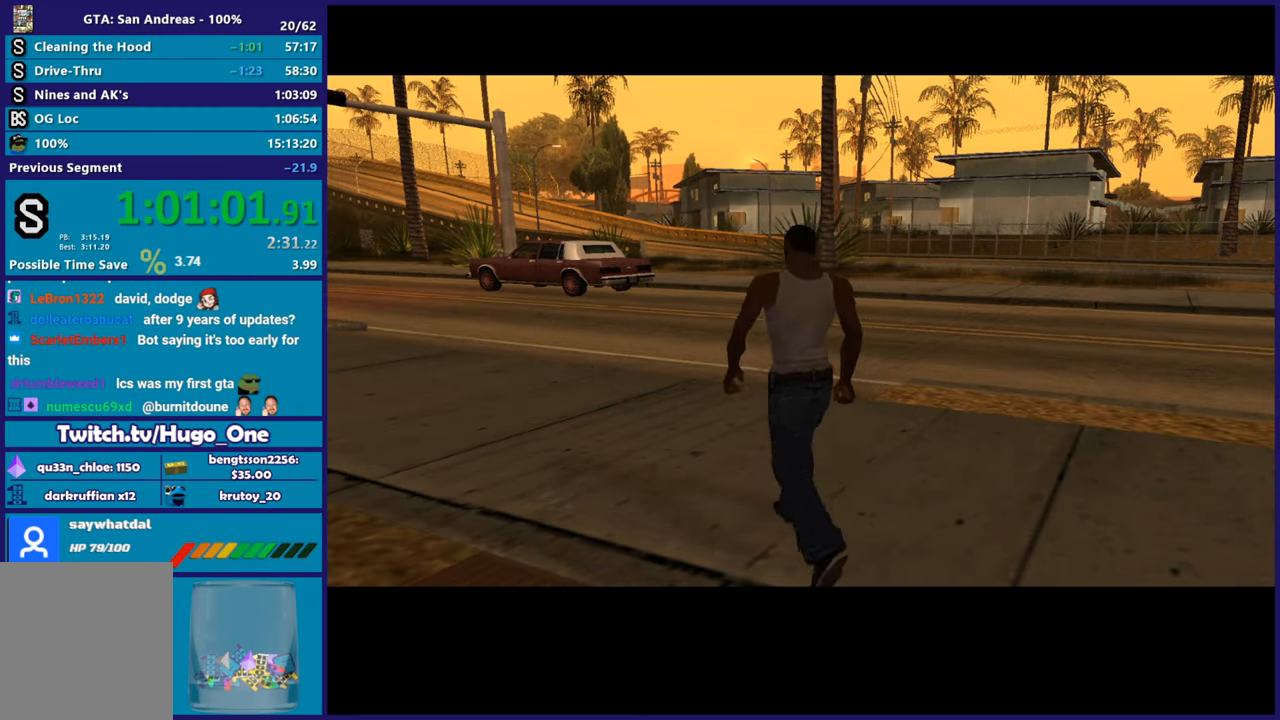
{"buttons": [], "left_stick": "center", "right_stick": "center", "events": [[200, "A", "up"]]}
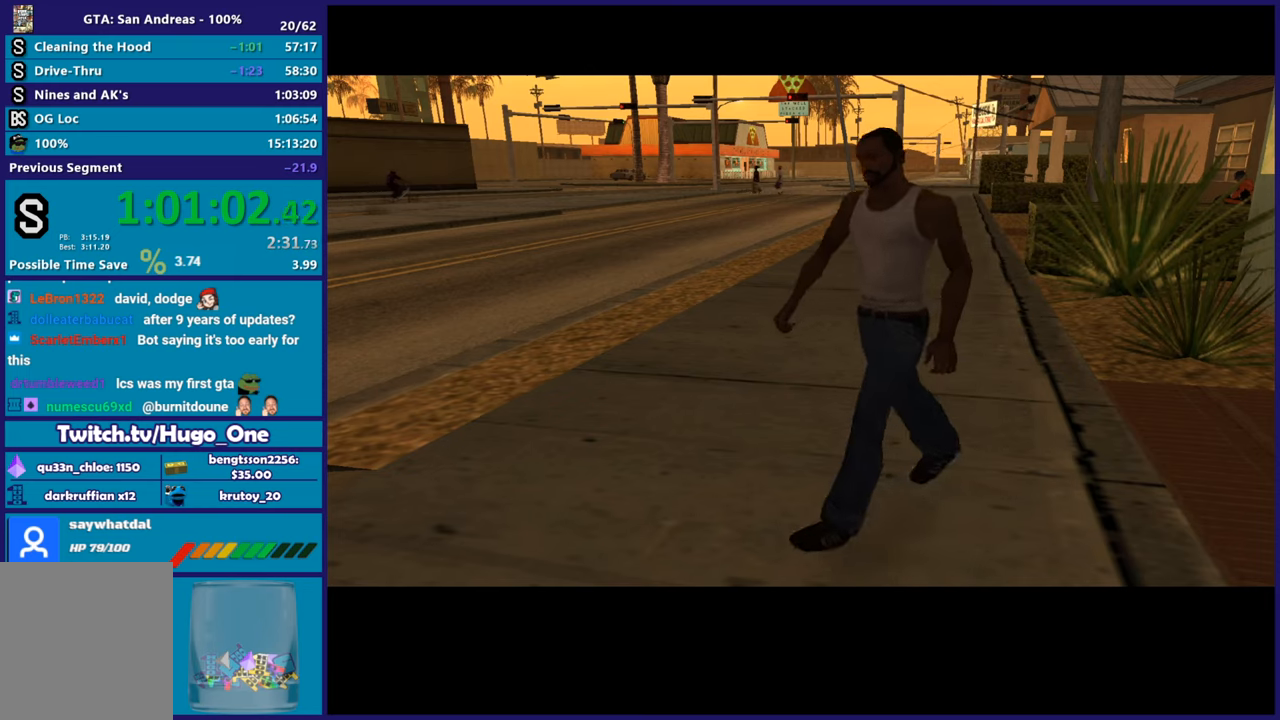
{"buttons": [], "left_stick": "center", "right_stick": "center", "events": [[16, "A", "down"], [183, "A", "up"], [283, "A", "down"], [333, "A", "up"]]}
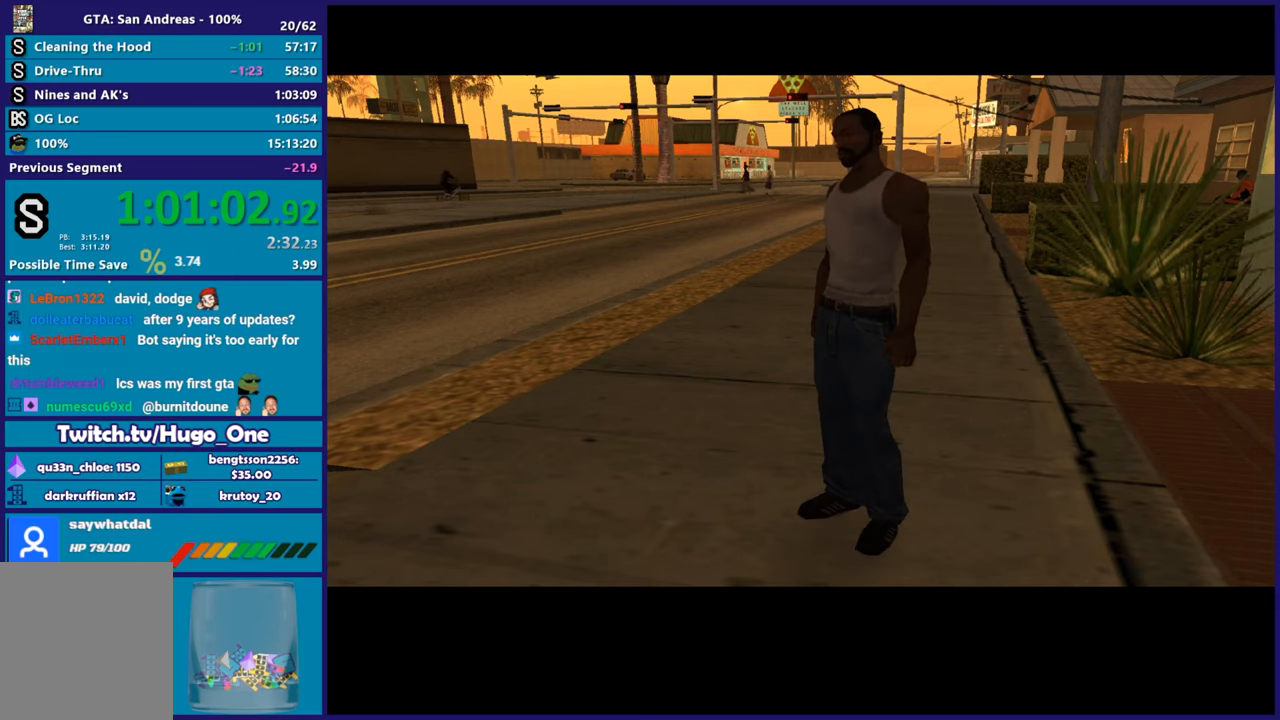
{"buttons": ["A"], "left_stick": "center", "right_stick": "center", "events": [[451, "A", "down"]]}
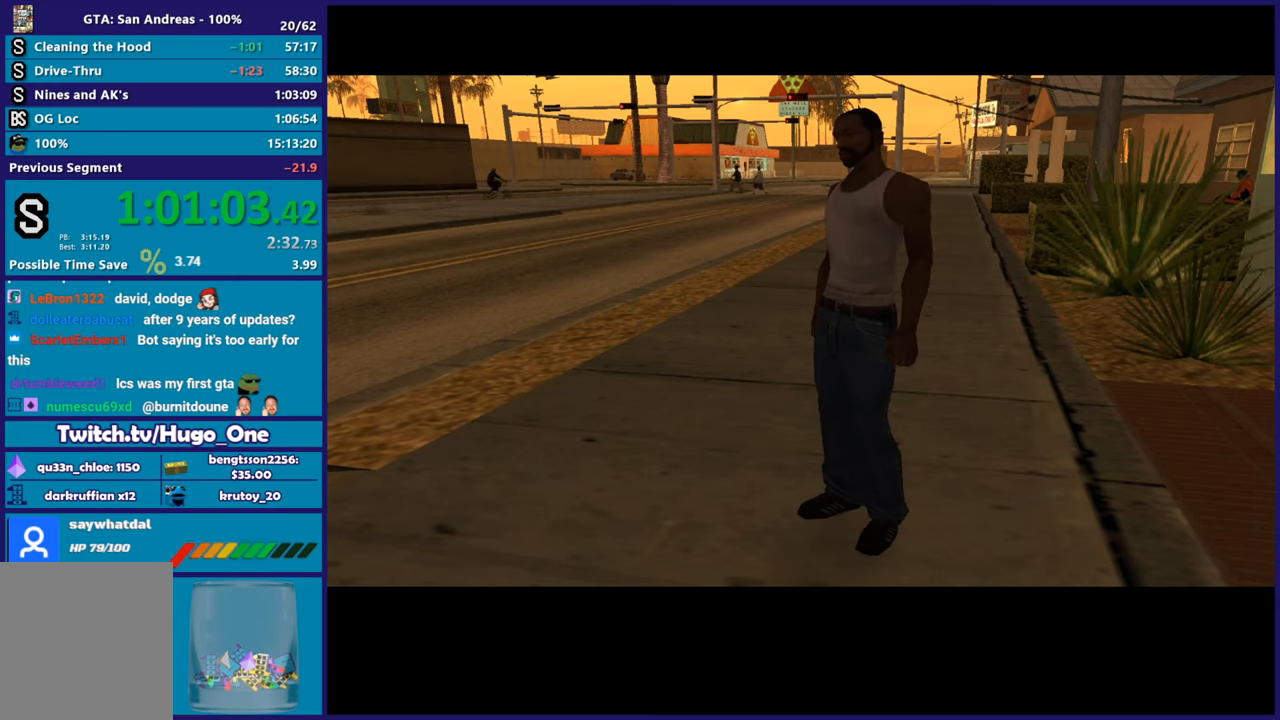
{"buttons": ["Y"], "left_stick": "center", "right_stick": "center", "events": [[133, "A", "up"], [167, "A", "down"], [317, "A", "up"], [417, "Y", "down"]]}
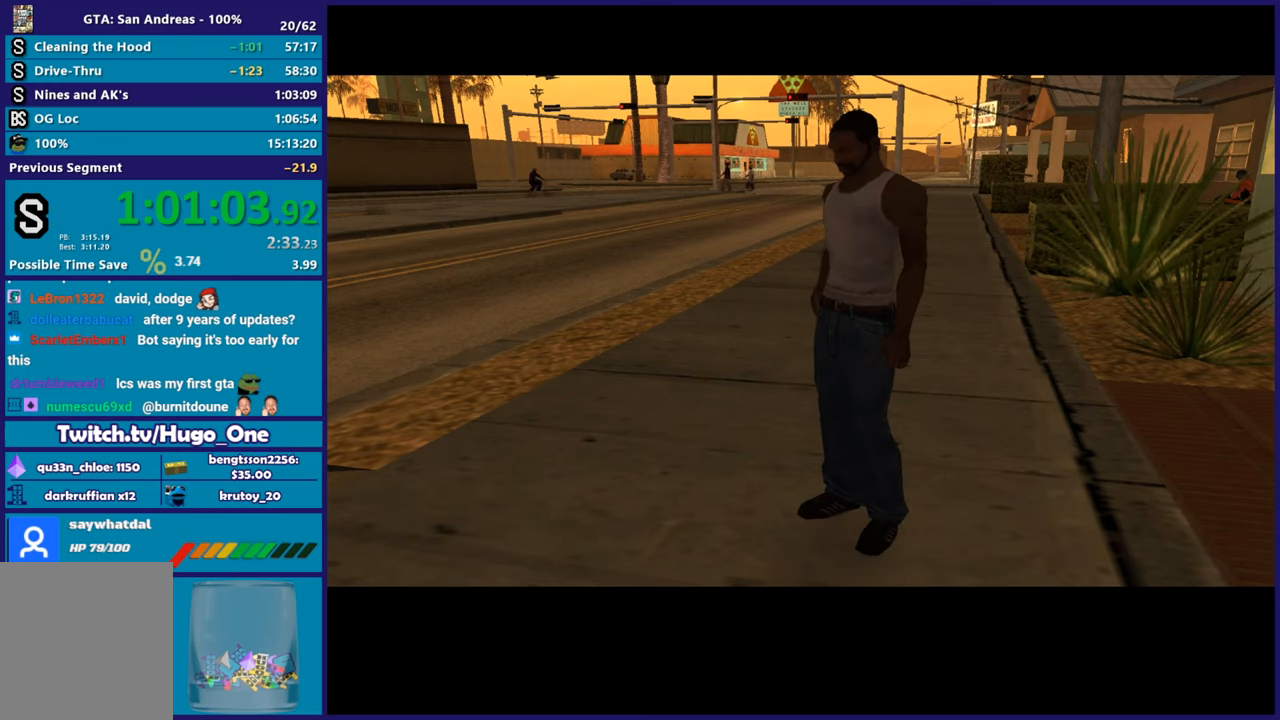
{"buttons": ["Y"], "left_stick": "center", "right_stick": "center", "events": [[34, "Y", "up"], [100, "Y", "down"], [250, "Y", "up"], [300, "Y", "down"], [434, "Y", "up"], [501, "Y", "down"]]}
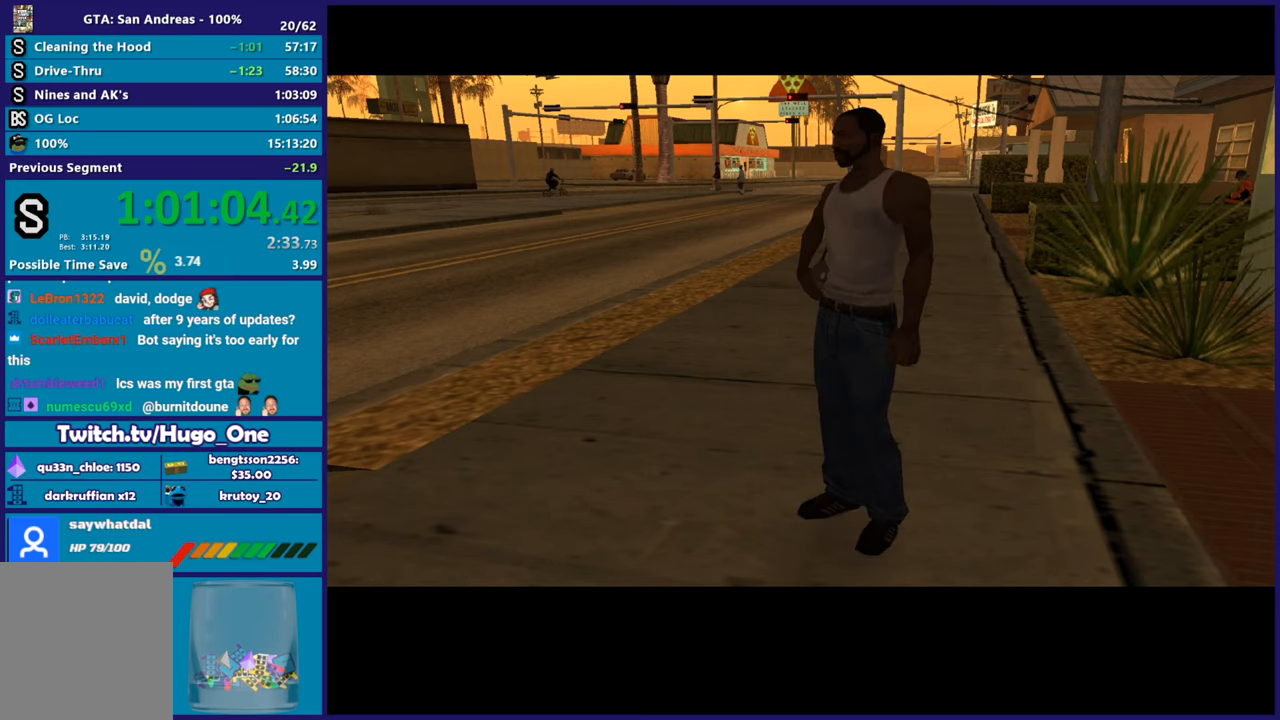
{"buttons": ["Y"], "left_stick": "center", "right_stick": "center", "events": [[133, "Y", "up"], [200, "Y", "down"], [333, "Y", "up"], [383, "Y", "down"]]}
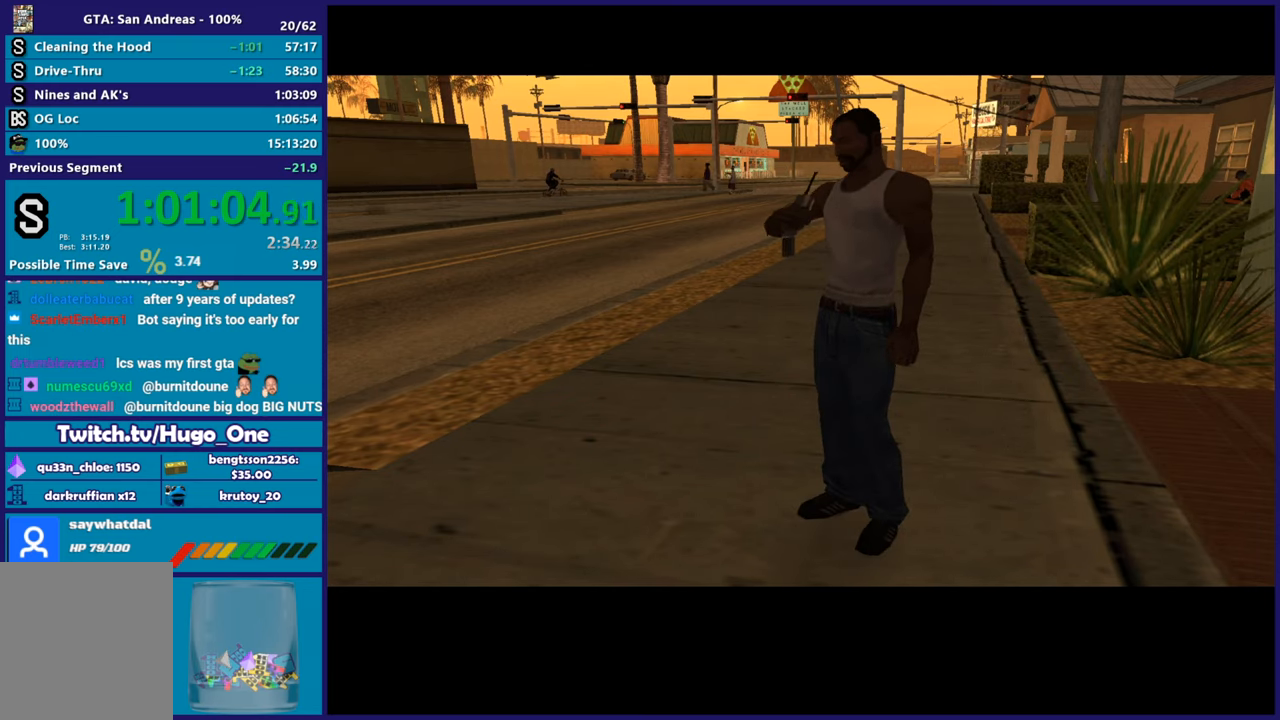
{"buttons": [], "left_stick": "center", "right_stick": "center", "events": [[34, "Y", "up"], [84, "Y", "down"], [217, "Y", "up"], [300, "Y", "down"], [434, "Y", "up"]]}
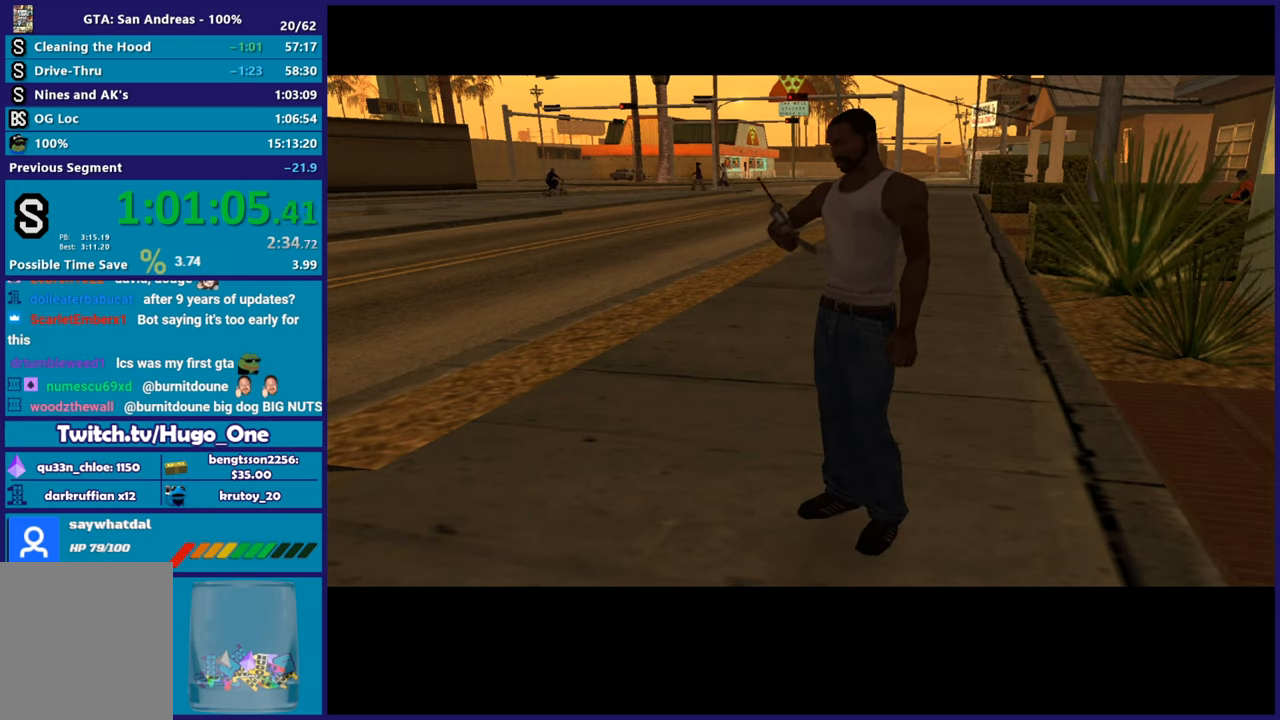
{"buttons": [], "left_stick": "center", "right_stick": "center", "events": [[117, "A", "down"], [267, "A", "up"], [350, "A", "down"], [500, "A", "up"]]}
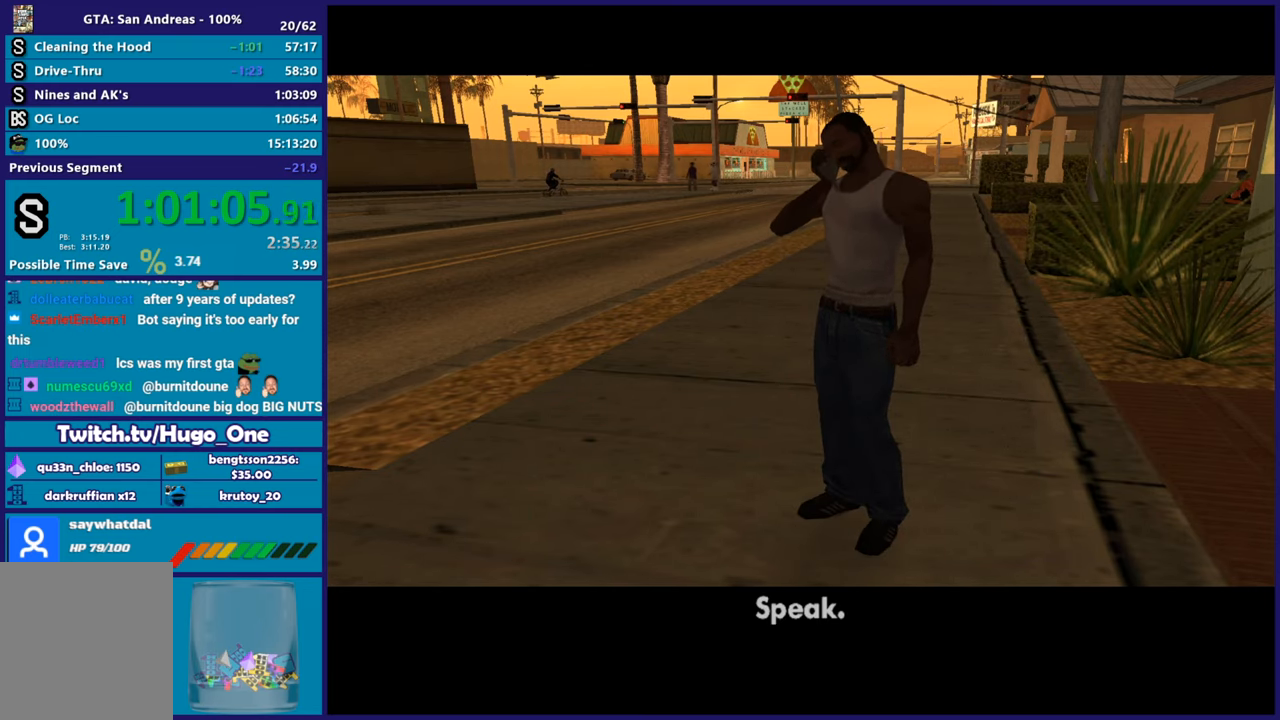
{"buttons": ["Y"], "left_stick": "left", "right_stick": "center", "events": [[67, "Y", "down"], [101, "left_stick", "left"], [184, "Y", "up"], [234, "Y", "down"], [384, "Y", "up"], [468, "Y", "down"]]}
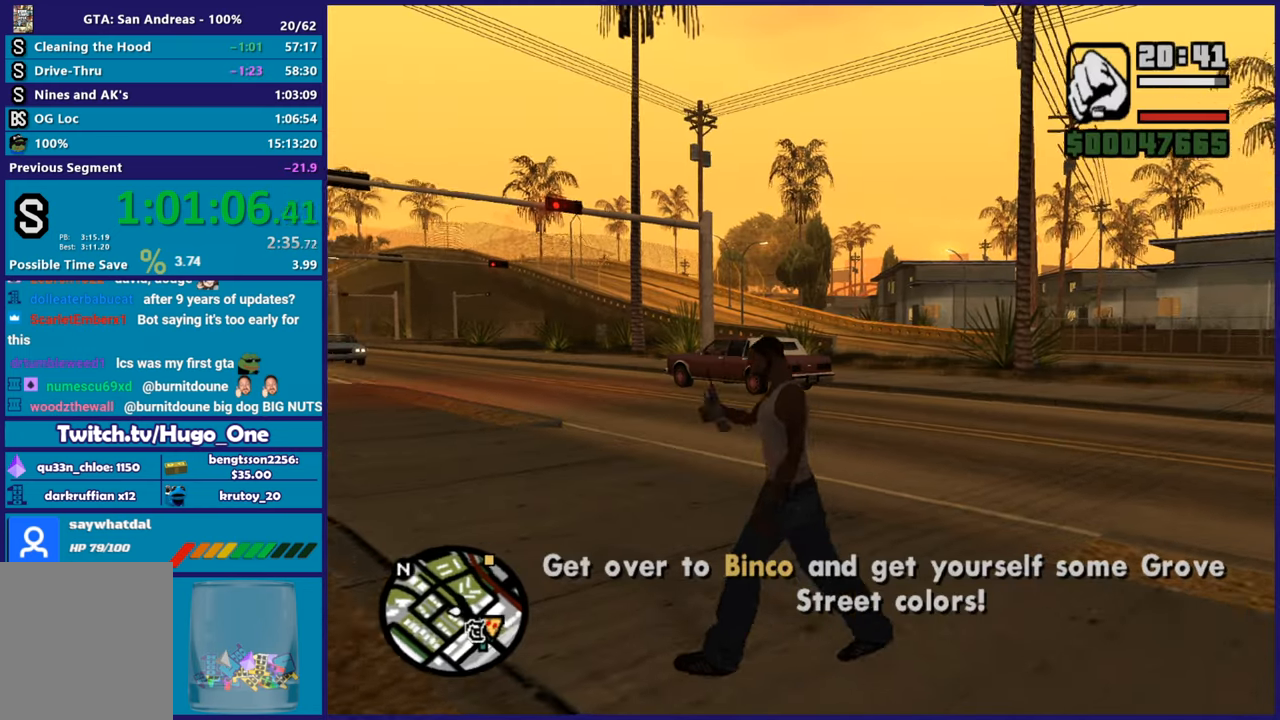
{"buttons": [], "left_stick": "up-left", "right_stick": "center", "events": [[83, "Y", "up"], [200, "left_stick", "up-left"], [217, "right_stick", "down-left"], [450, "right_stick", "center"]]}
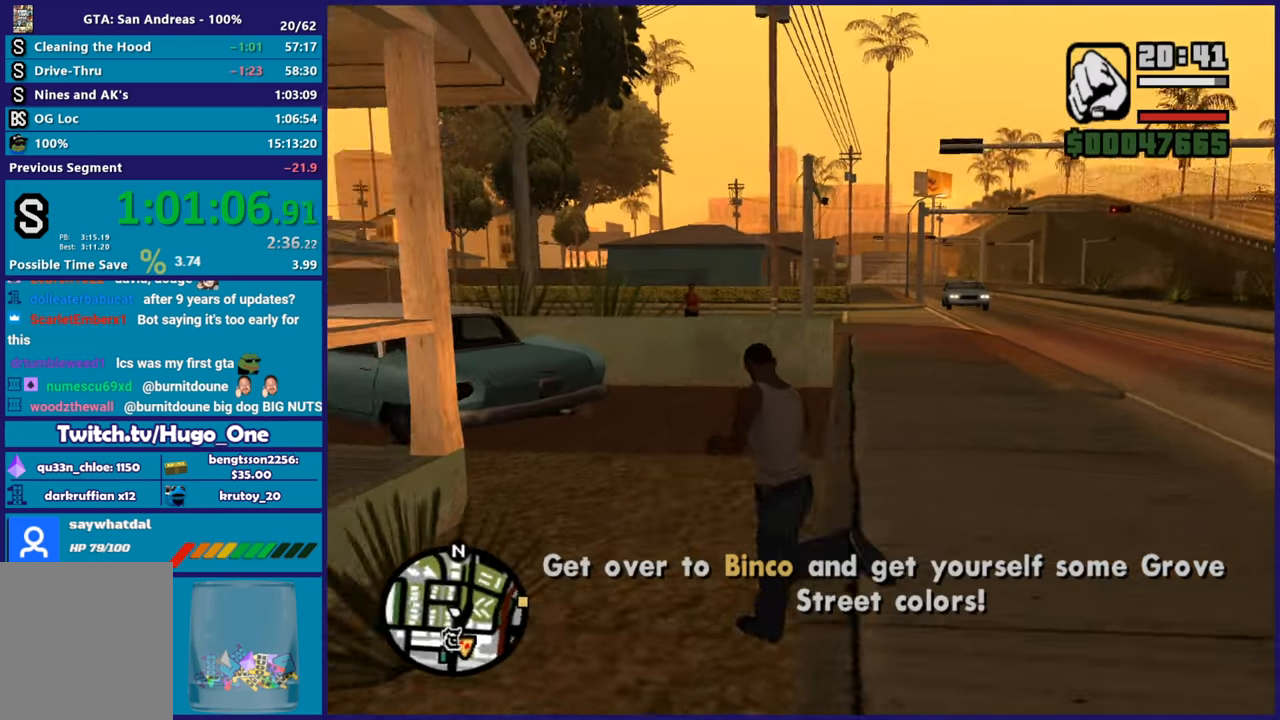
{"buttons": [], "left_stick": "up-left", "right_stick": "center", "events": [[17, "A", "down"], [151, "A", "up"], [301, "right_stick", "down-left"], [451, "right_stick", "center"]]}
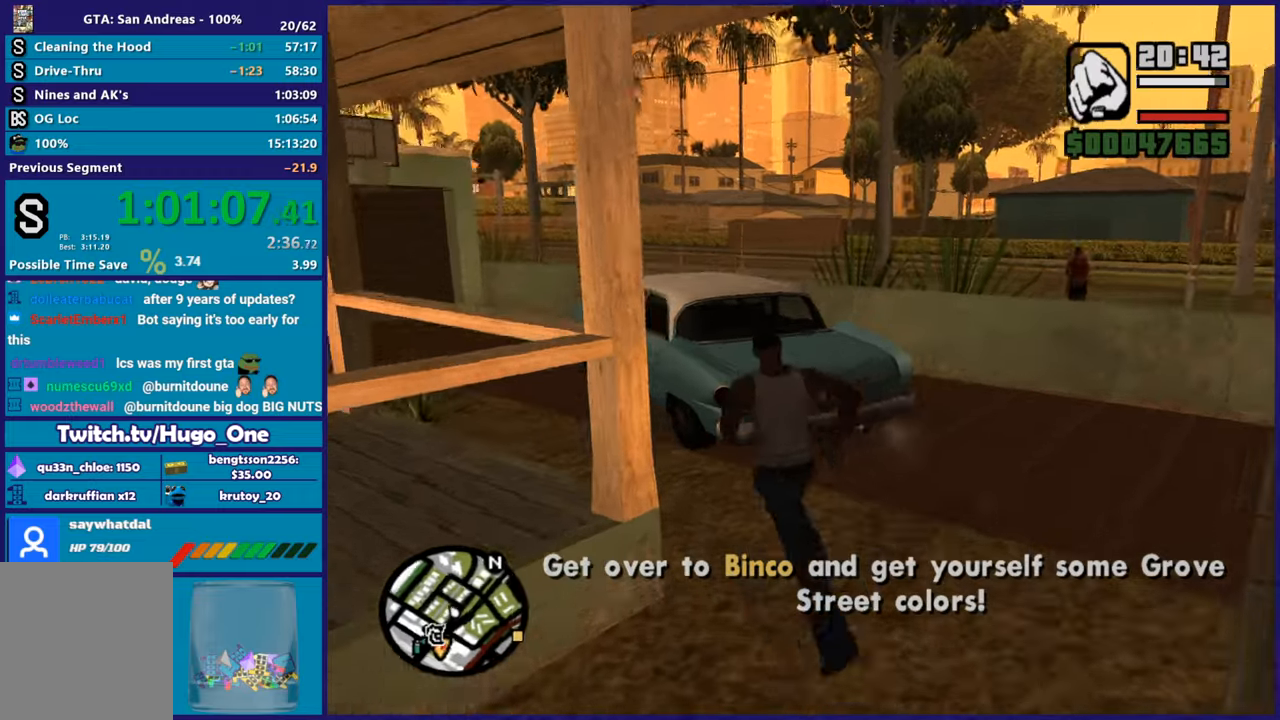
{"buttons": [], "left_stick": "up", "right_stick": "center", "events": [[67, "A", "down"], [167, "A", "up"], [300, "A", "down"], [384, "A", "up"], [384, "left_stick", "up"]]}
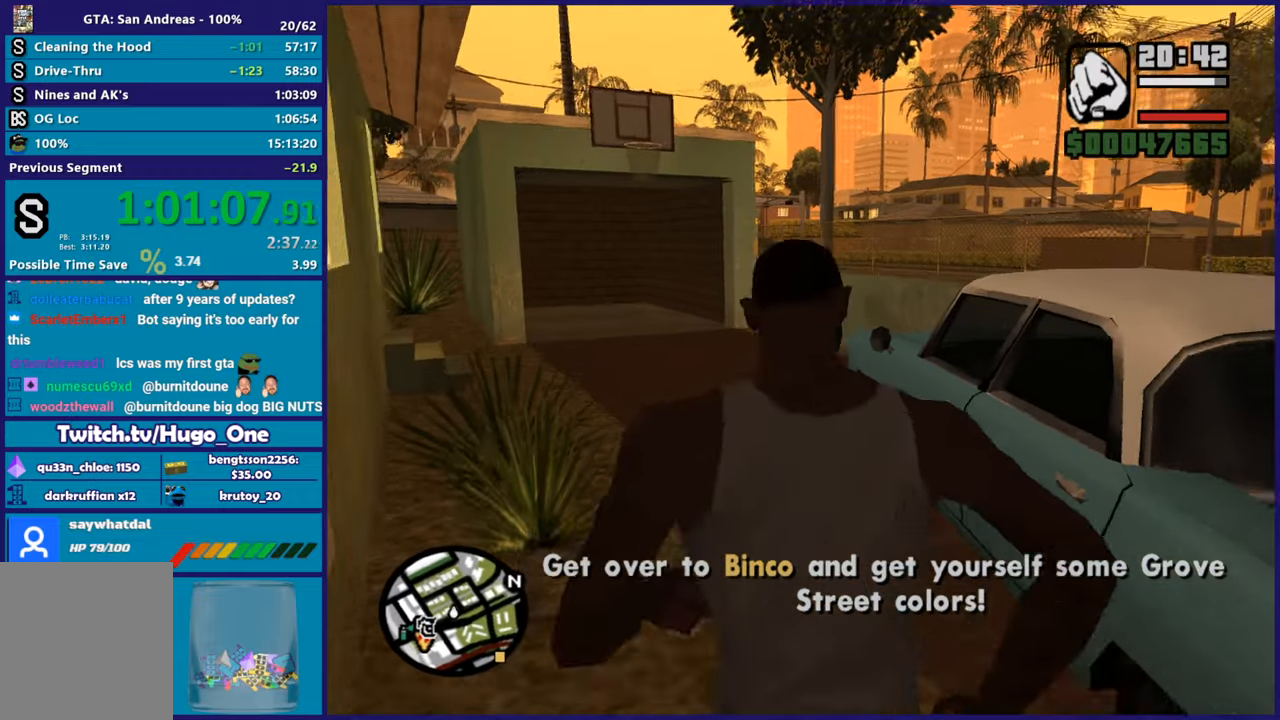
{"buttons": ["Y"], "left_stick": "center", "right_stick": "center", "events": [[34, "Y", "down"], [134, "Y", "up"], [217, "Y", "down"], [217, "left_stick", "center"], [317, "Y", "up"], [401, "Y", "down"]]}
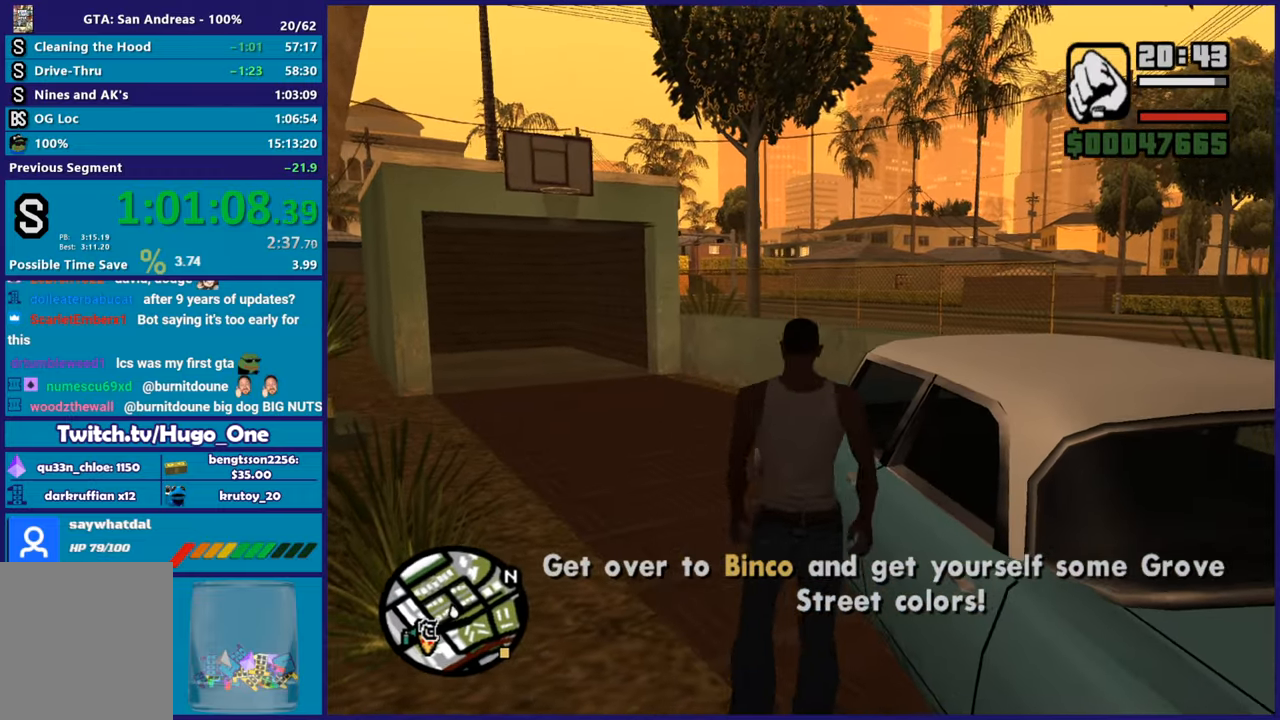
{"buttons": [], "left_stick": "center", "right_stick": "center", "events": [[17, "Y", "up"], [83, "Y", "down"], [200, "Y", "up"], [334, "Y", "down"], [434, "Y", "up"]]}
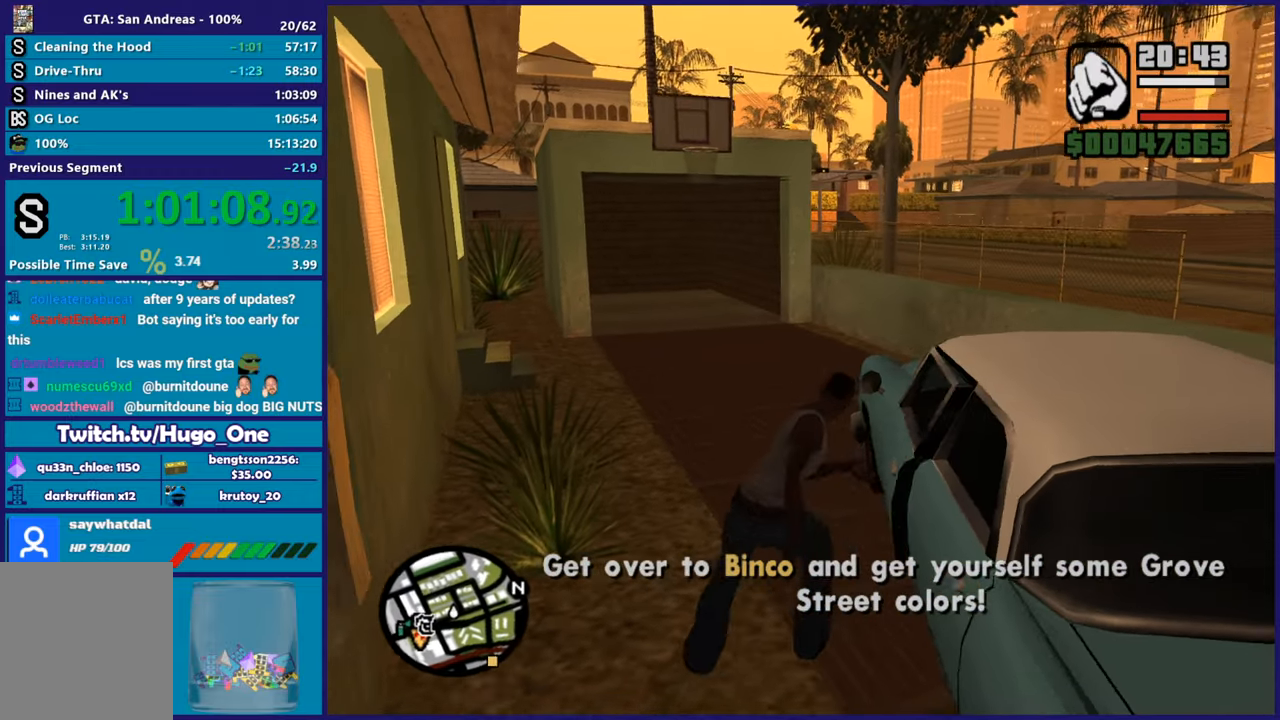
{"buttons": [], "left_stick": "center", "right_stick": "center", "events": []}
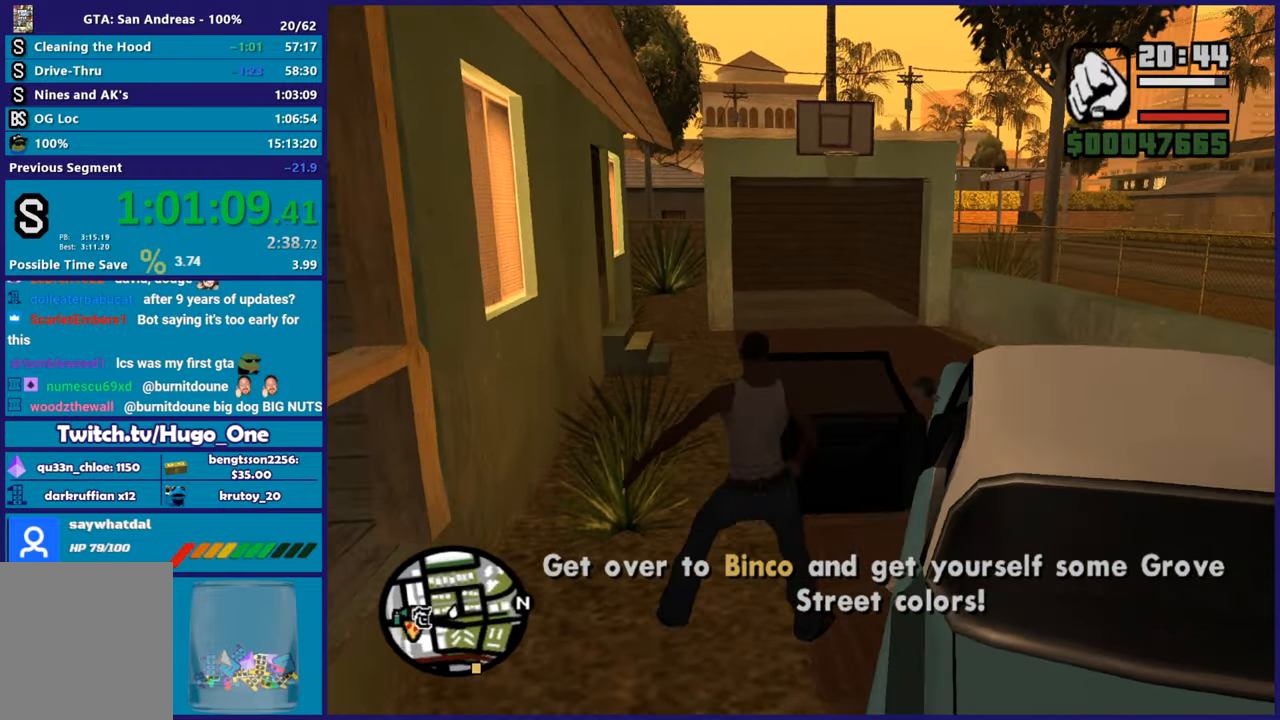
{"buttons": [], "left_stick": "center", "right_stick": "center", "events": []}
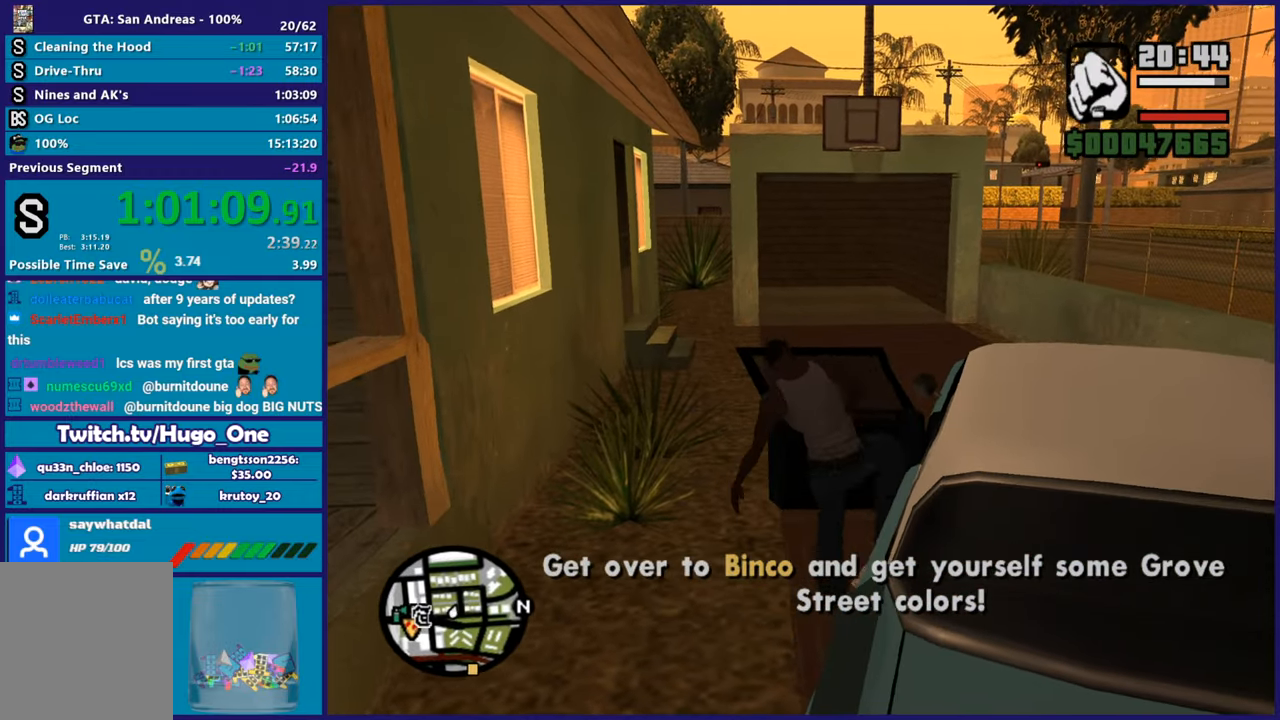
{"buttons": ["A", "L2"], "left_stick": "center", "right_stick": "center", "events": [[117, "A", "down"], [117, "L2", "down"]]}
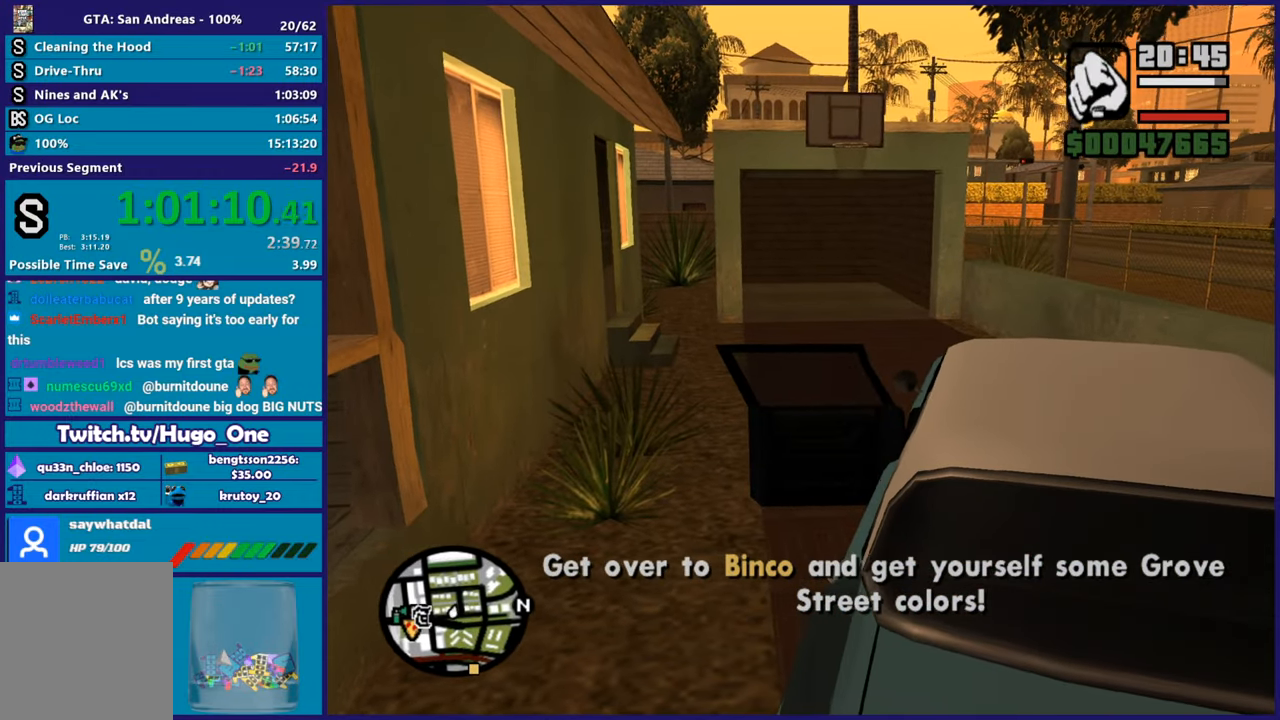
{"buttons": ["L2"], "left_stick": "center", "right_stick": "center", "events": [[200, "A", "up"]]}
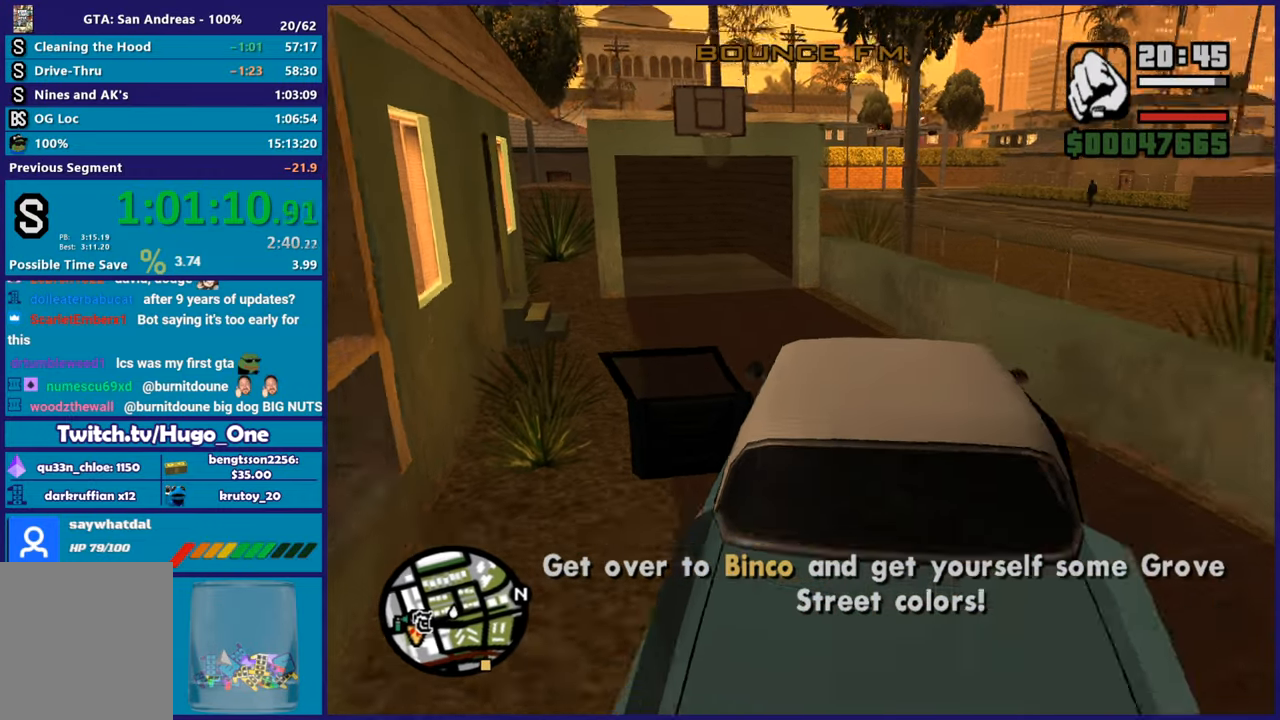
{"buttons": ["L2"], "left_stick": "left", "right_stick": "right", "events": [[51, "right_stick", "down-right"], [84, "left_stick", "left"], [301, "right_stick", "right"]]}